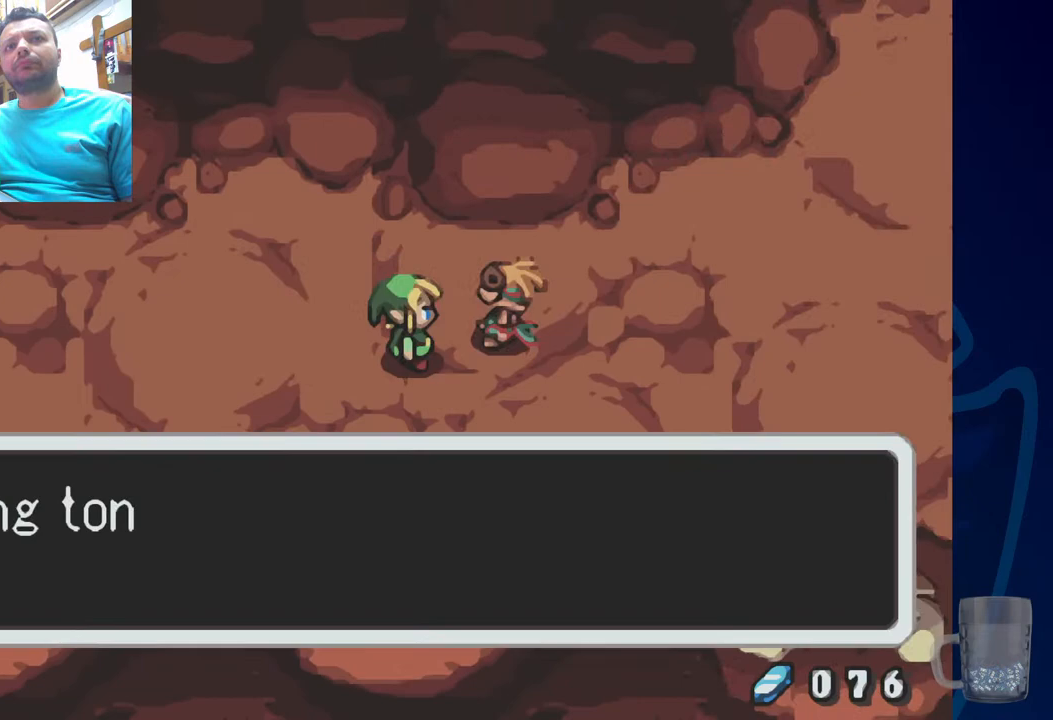
Gameplay with a controller (PlayStation layout); each line is a JSON object with the inputs held at the frame after it (dt_ms = milliseconds from this image to that frame). "events" lists button and stick changes between this image and that frame as [ms after this image, input, new state], when the widget could be followed in between. Not read: DPAD_RIGHT.
{"dt_ms": 500, "buttons": [], "left_stick": "center", "right_stick": "center", "events": [[167, "CROSS", "up"], [250, "SQUARE", "down"], [500, "SQUARE", "up"]]}
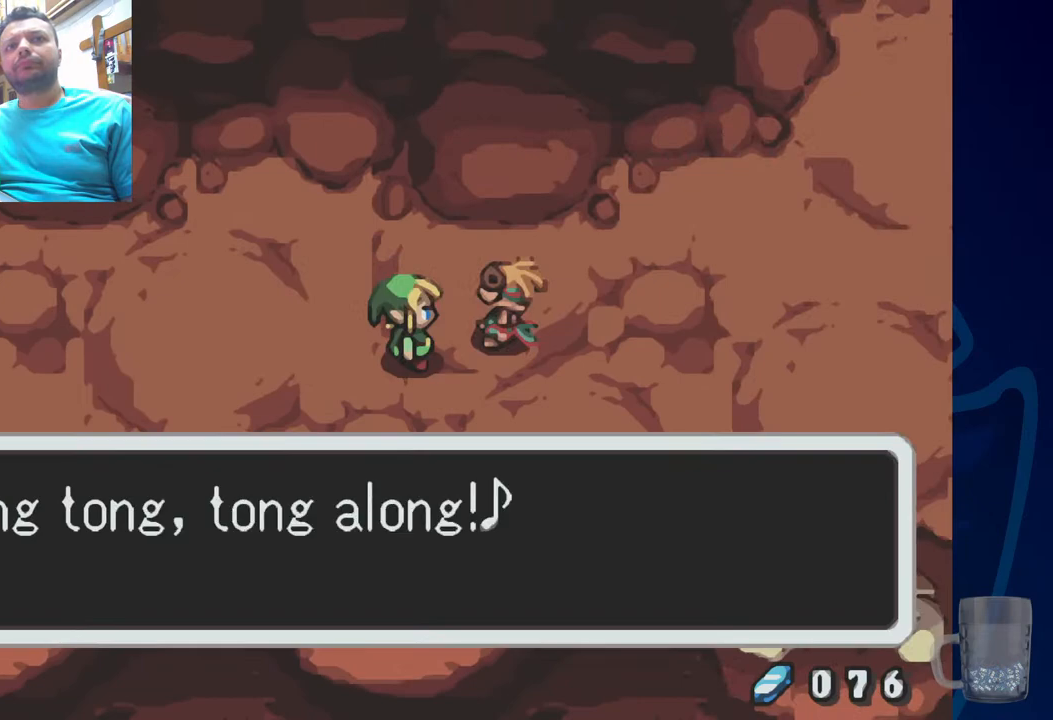
{"dt_ms": 500, "buttons": ["DPAD_UP", "DPAD_LEFT"], "left_stick": "center", "right_stick": "center", "events": [[233, "SQUARE", "down"], [417, "SQUARE", "up"], [450, "DPAD_LEFT", "down"], [450, "DPAD_UP", "down"]]}
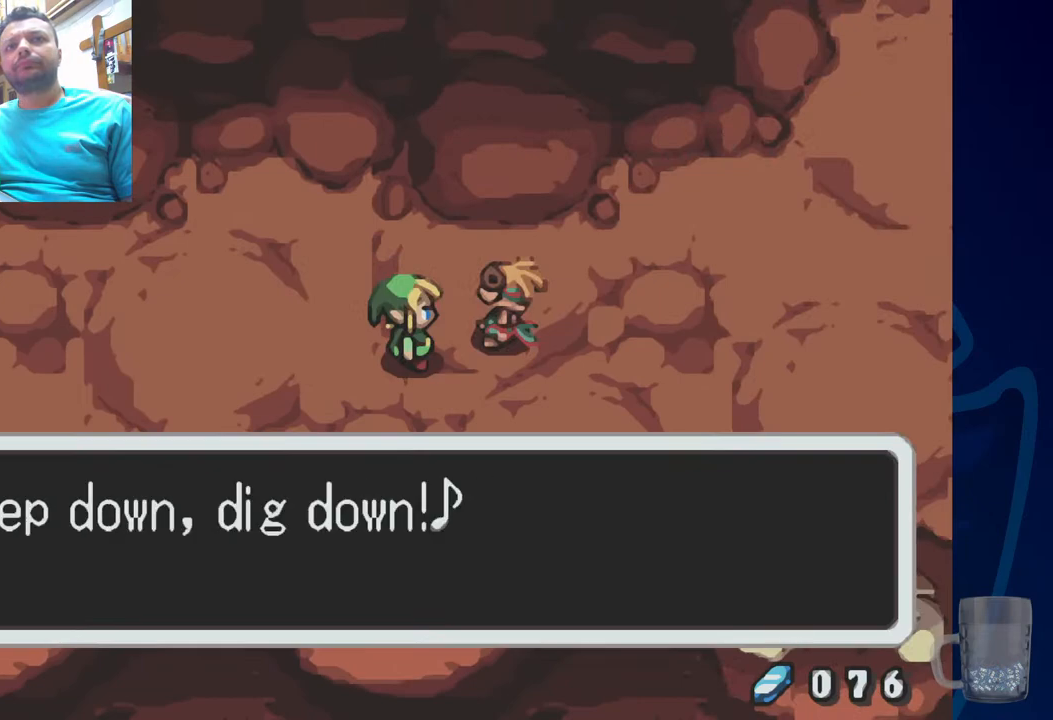
{"dt_ms": 500, "buttons": [], "left_stick": "center", "right_stick": "center", "events": [[267, "DPAD_UP", "up"], [283, "DPAD_LEFT", "up"]]}
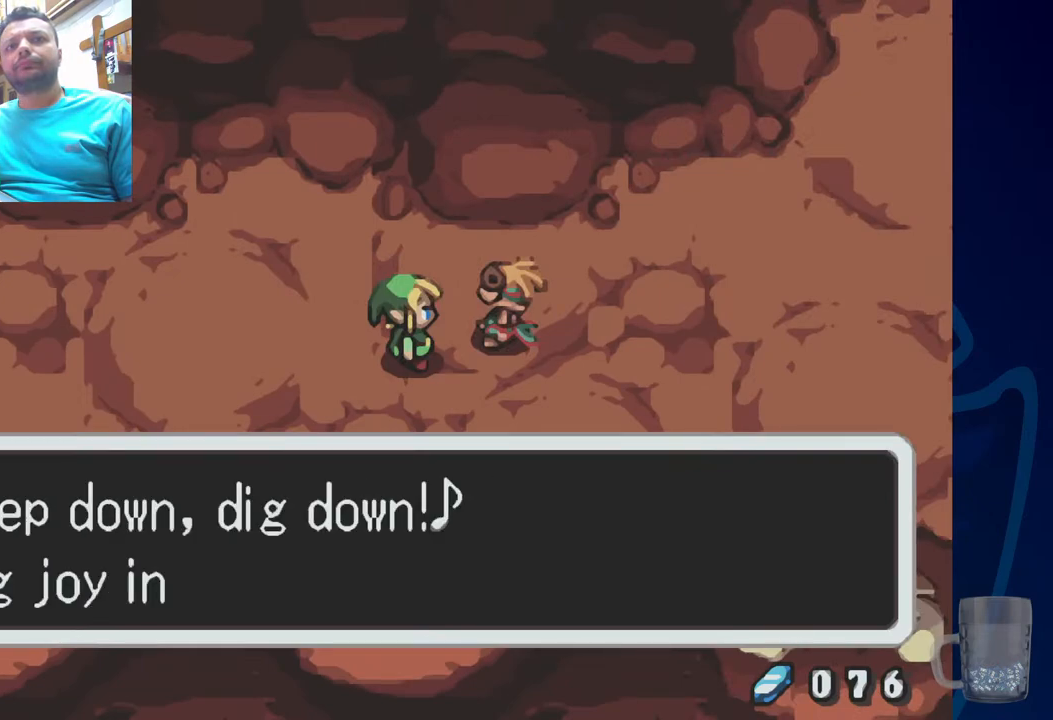
{"dt_ms": 500, "buttons": [], "left_stick": "center", "right_stick": "center", "events": [[300, "SQUARE", "down"], [500, "SQUARE", "up"]]}
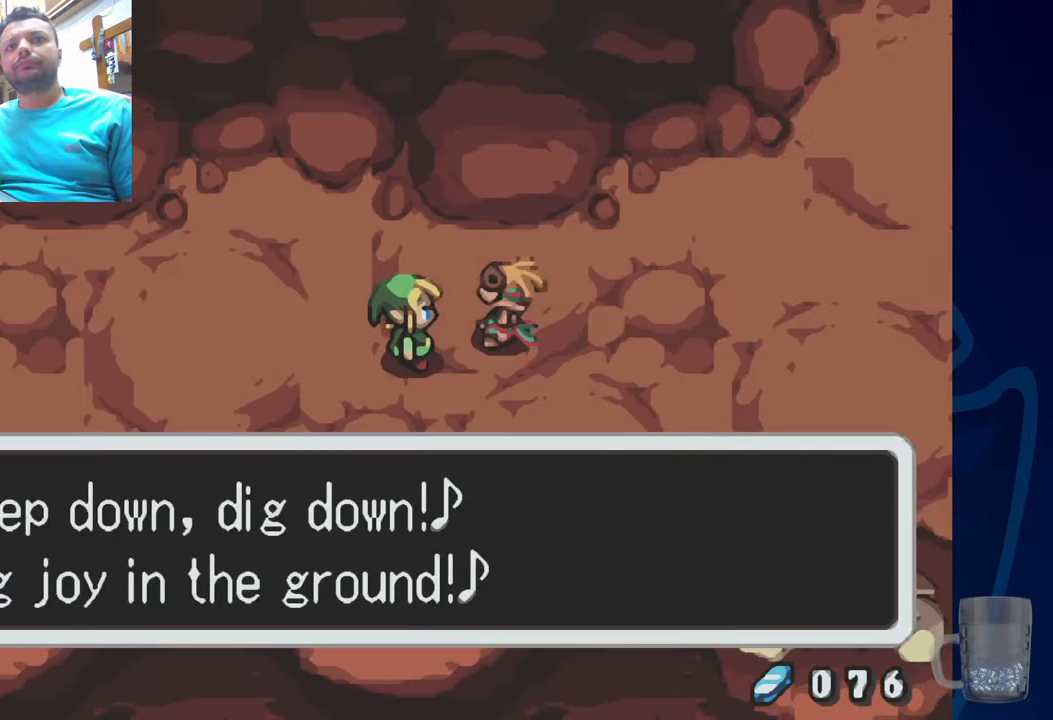
{"dt_ms": 500, "buttons": ["DPAD_LEFT"], "left_stick": "center", "right_stick": "center", "events": [[300, "SQUARE", "down"], [333, "DPAD_LEFT", "down"], [450, "SQUARE", "up"]]}
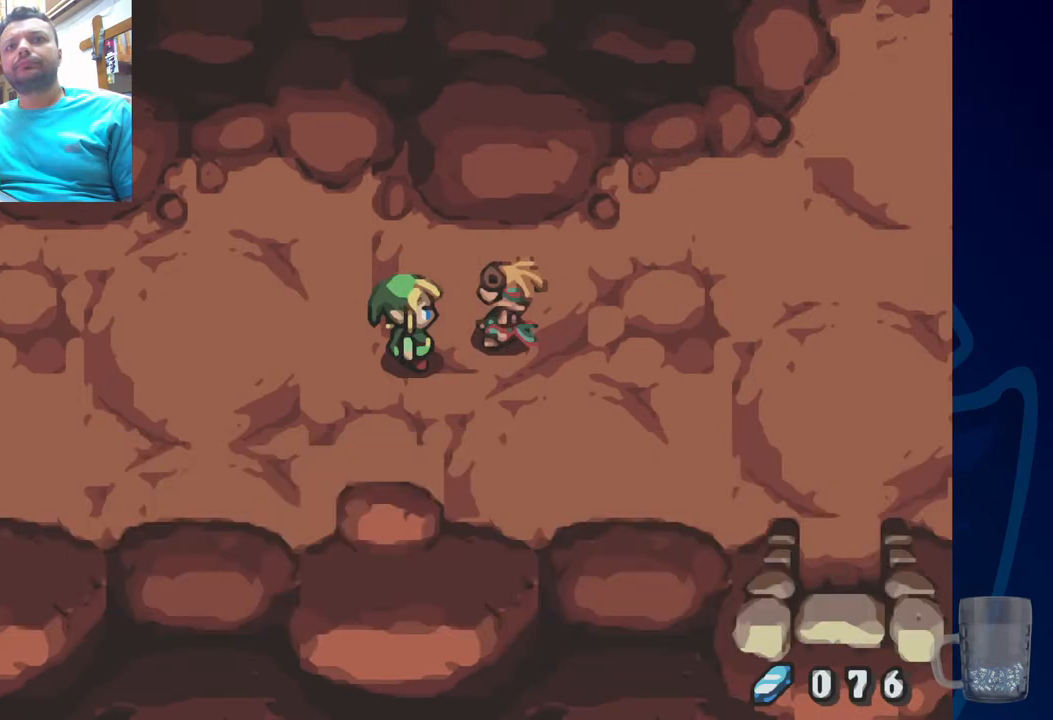
{"dt_ms": 500, "buttons": ["R2", "DPAD_LEFT"], "left_stick": "center", "right_stick": "center", "events": [[350, "R2", "down"]]}
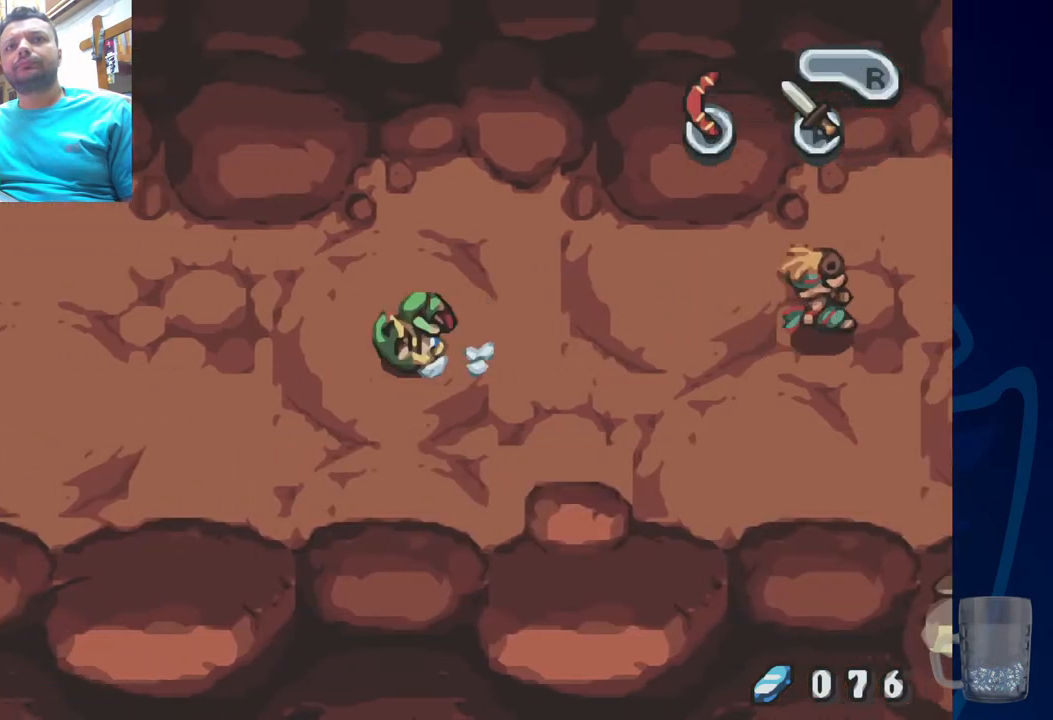
{"dt_ms": 500, "buttons": ["R2", "DPAD_LEFT"], "left_stick": "center", "right_stick": "center", "events": [[283, "R2", "up"], [450, "R2", "down"]]}
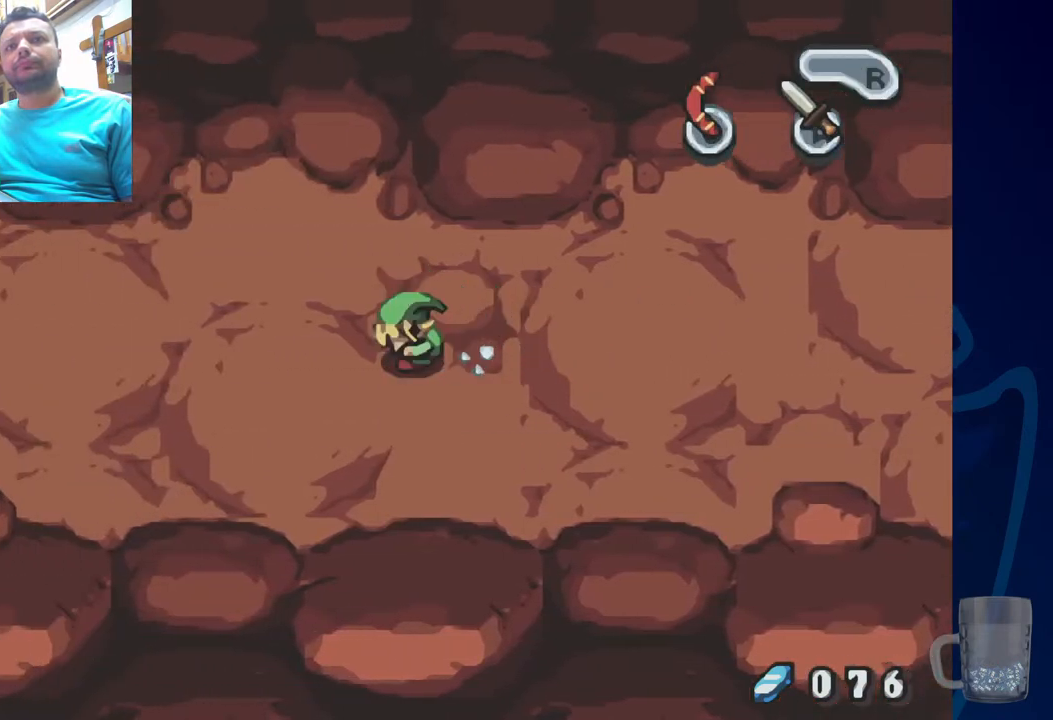
{"dt_ms": 500, "buttons": ["R2", "DPAD_LEFT"], "left_stick": "center", "right_stick": "center", "events": [[350, "R2", "up"], [500, "R2", "down"]]}
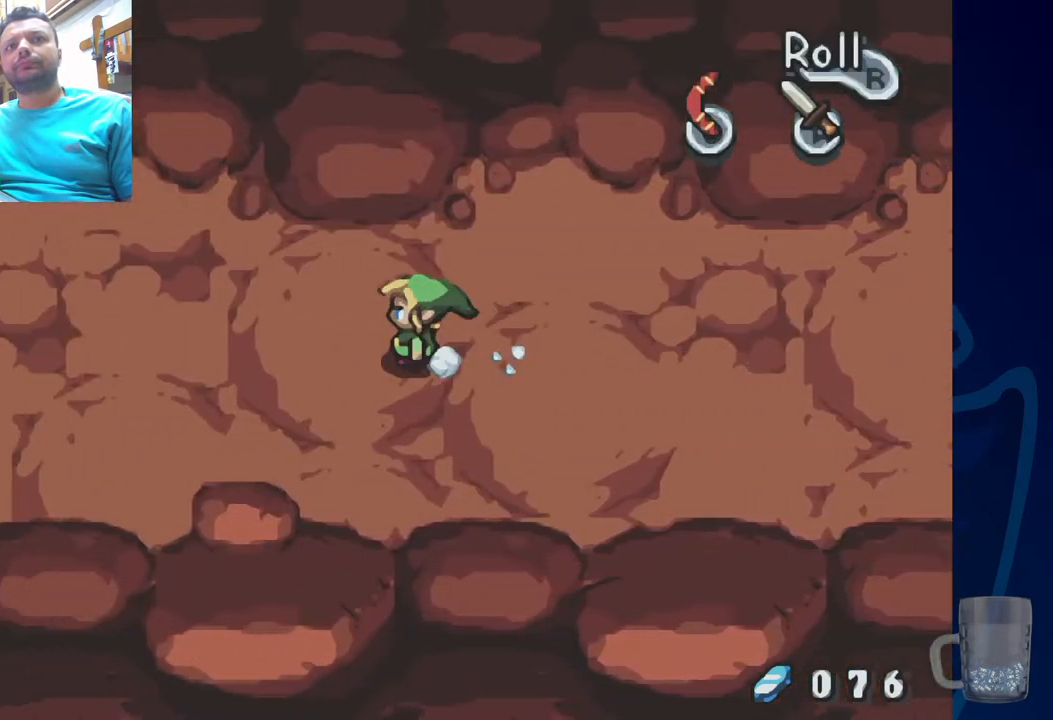
{"dt_ms": 500, "buttons": ["DPAD_LEFT"], "left_stick": "center", "right_stick": "center", "events": [[383, "R2", "up"]]}
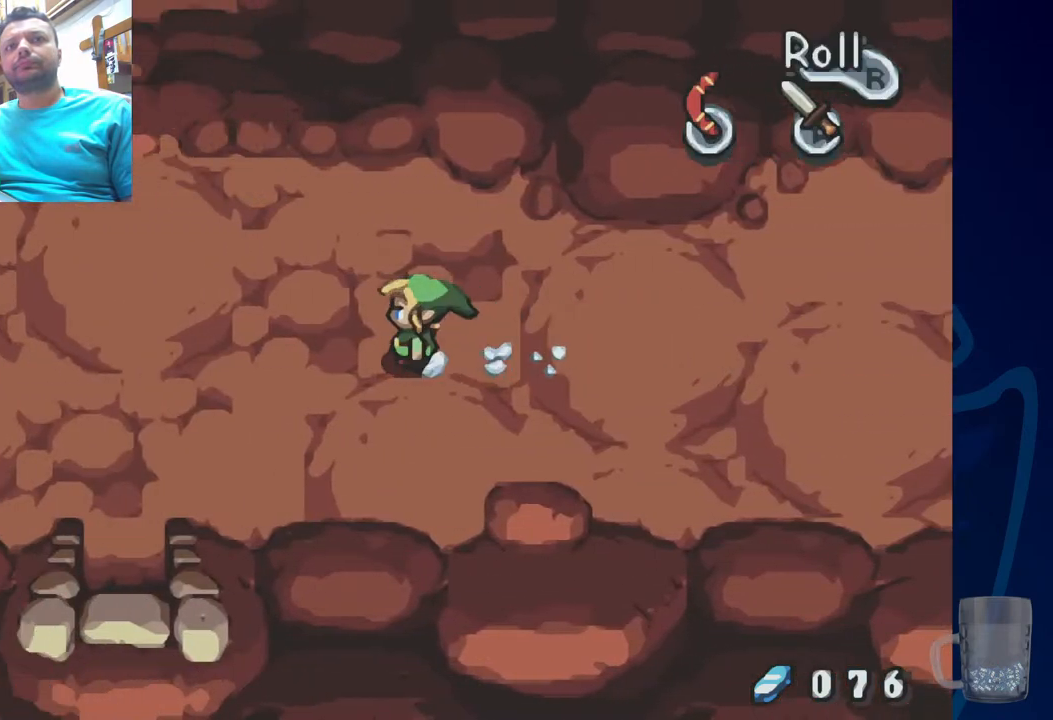
{"dt_ms": 500, "buttons": ["DPAD_UP", "DPAD_LEFT"], "left_stick": "center", "right_stick": "center", "events": [[150, "DPAD_UP", "down"]]}
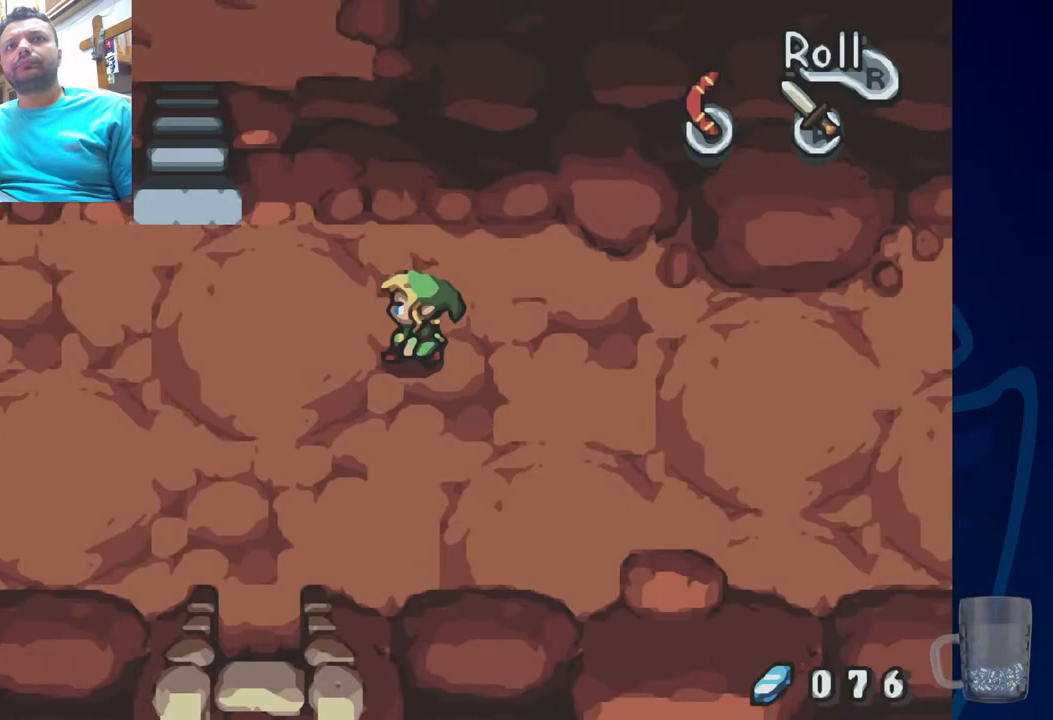
{"dt_ms": 500, "buttons": ["DPAD_UP", "DPAD_LEFT"], "left_stick": "center", "right_stick": "center", "events": [[83, "DPAD_UP", "up"], [500, "DPAD_UP", "down"]]}
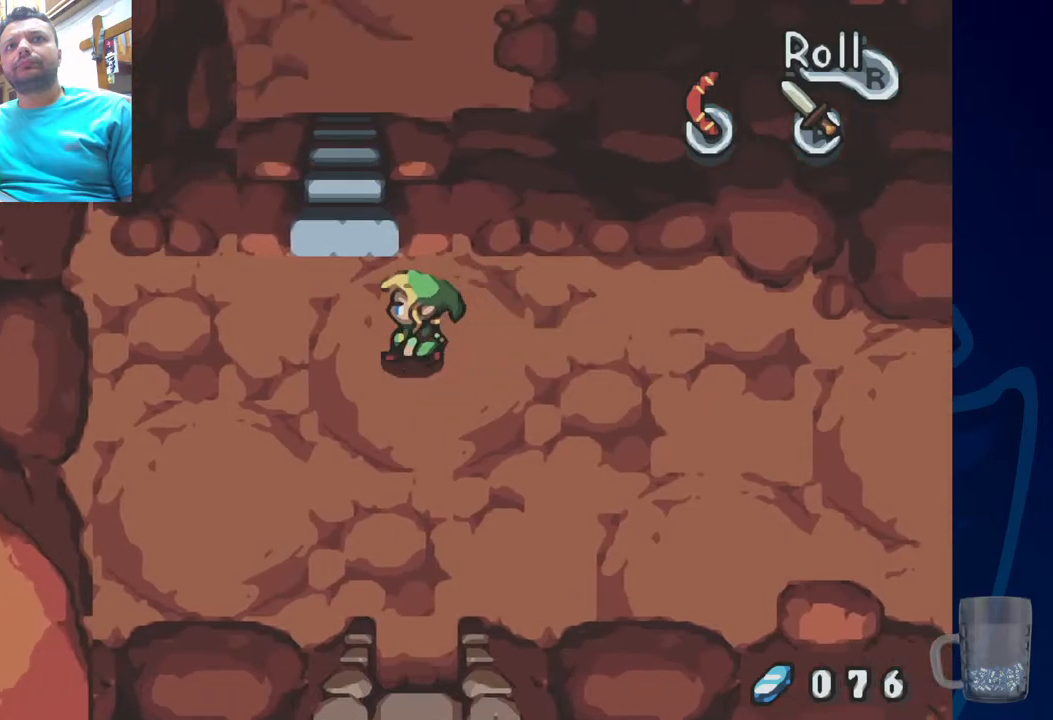
{"dt_ms": 500, "buttons": [], "left_stick": "center", "right_stick": "center", "events": [[33, "DPAD_LEFT", "up"], [50, "DPAD_UP", "up"]]}
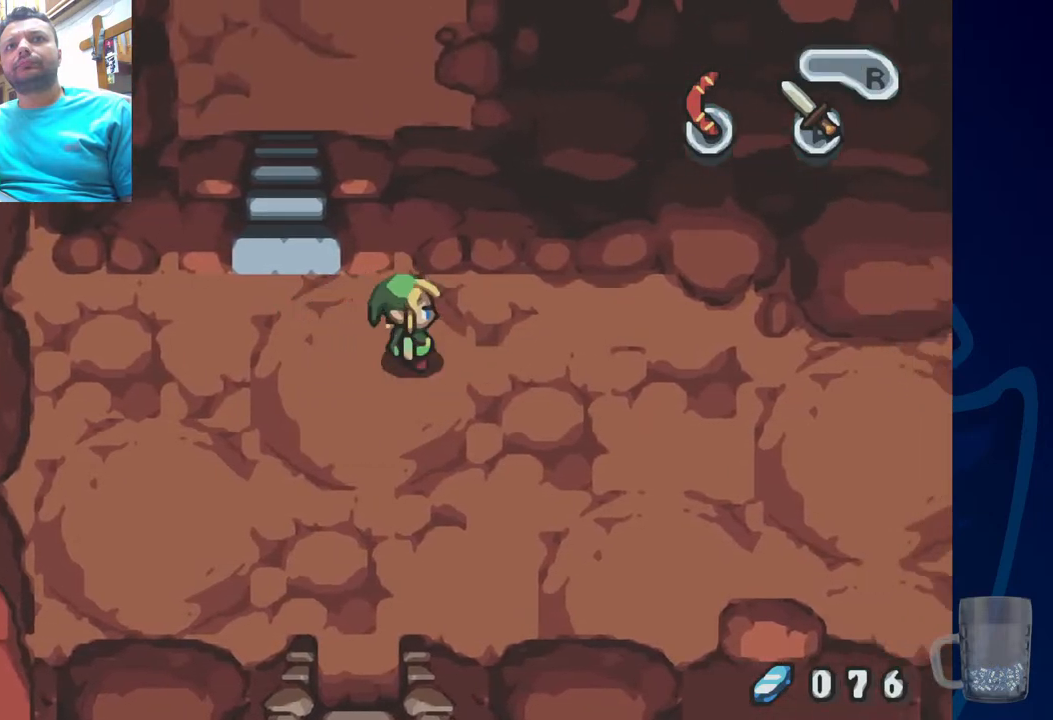
{"dt_ms": 500, "buttons": [], "left_stick": "center", "right_stick": "center"}
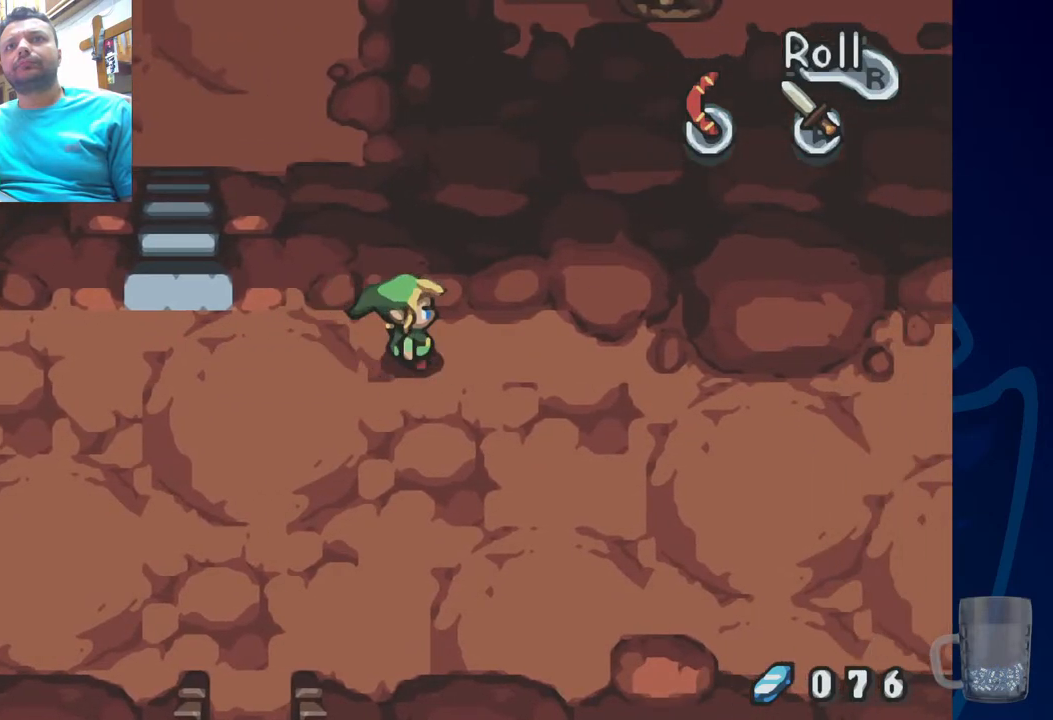
{"dt_ms": 500, "buttons": ["R2"], "left_stick": "center", "right_stick": "center", "events": [[83, "DPAD_DOWN", "down"], [333, "DPAD_DOWN", "up"], [350, "R2", "down"]]}
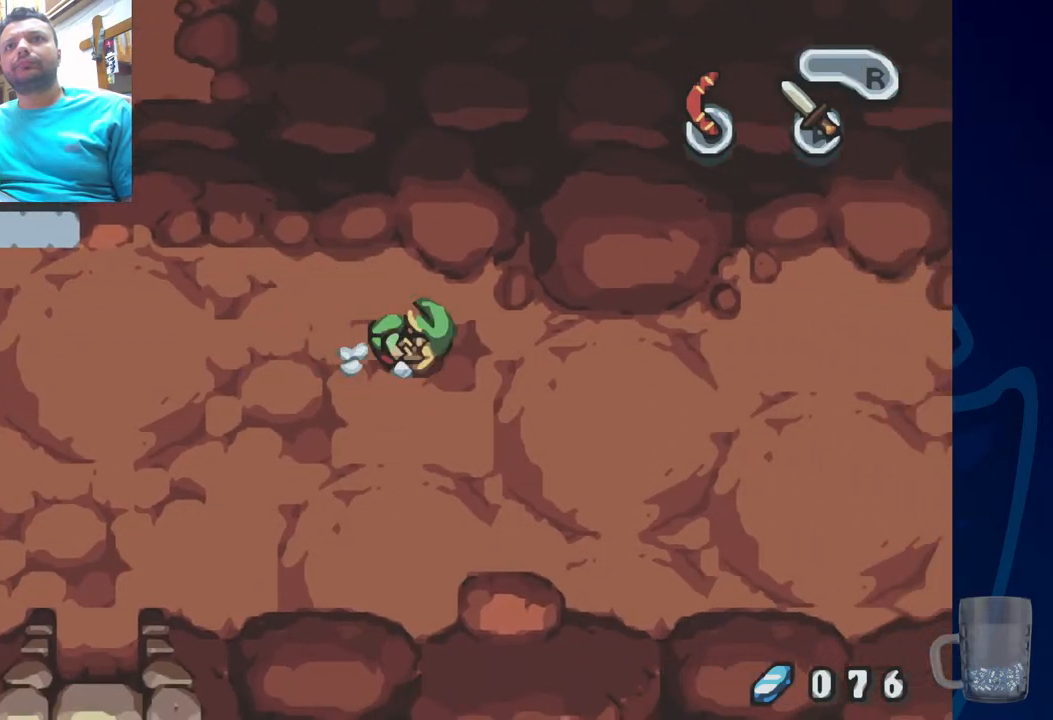
{"dt_ms": 500, "buttons": ["R2"], "left_stick": "center", "right_stick": "center", "events": [[267, "R2", "up"], [400, "R2", "down"]]}
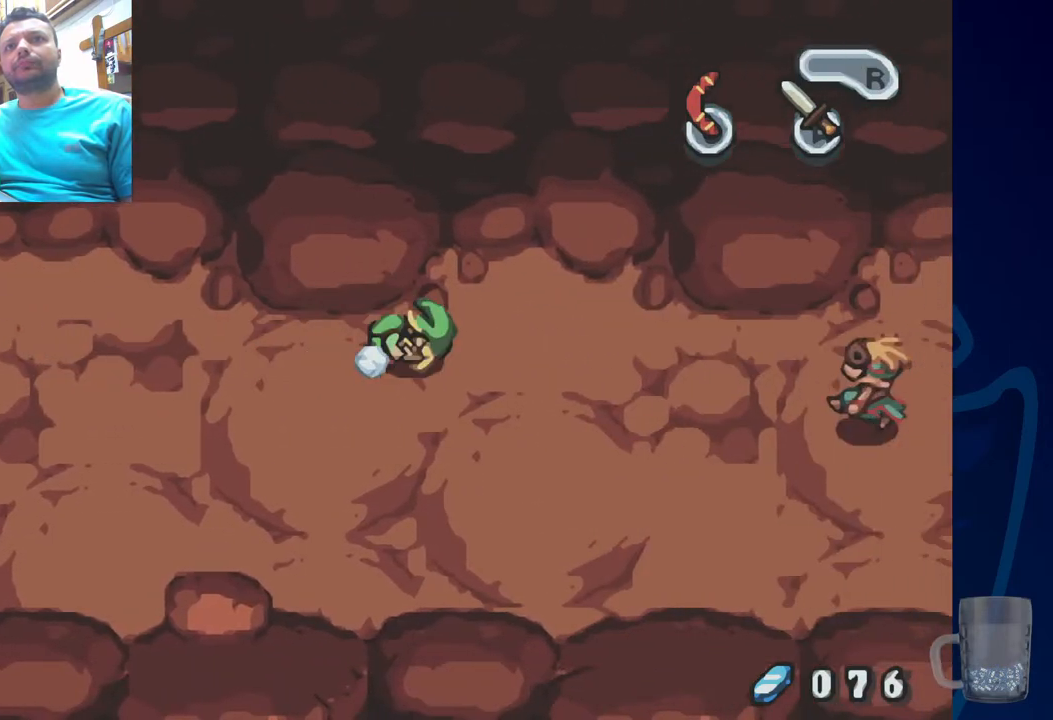
{"dt_ms": 500, "buttons": [], "left_stick": "center", "right_stick": "center"}
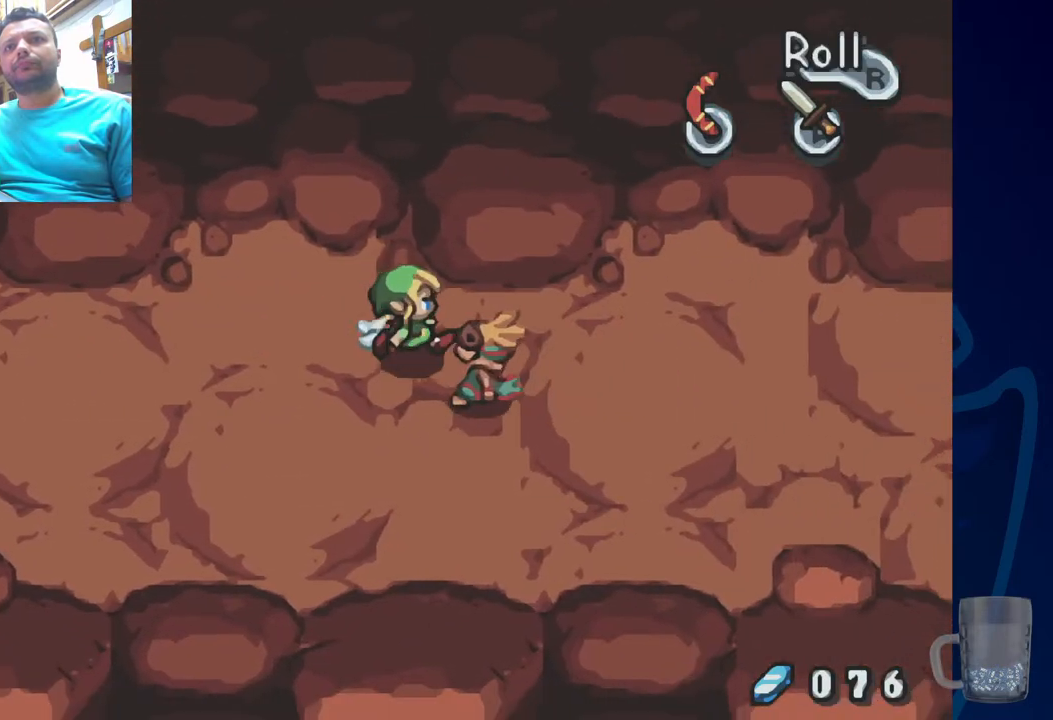
{"dt_ms": 500, "buttons": ["DPAD_UP"], "left_stick": "center", "right_stick": "center", "events": [[433, "DPAD_UP", "down"]]}
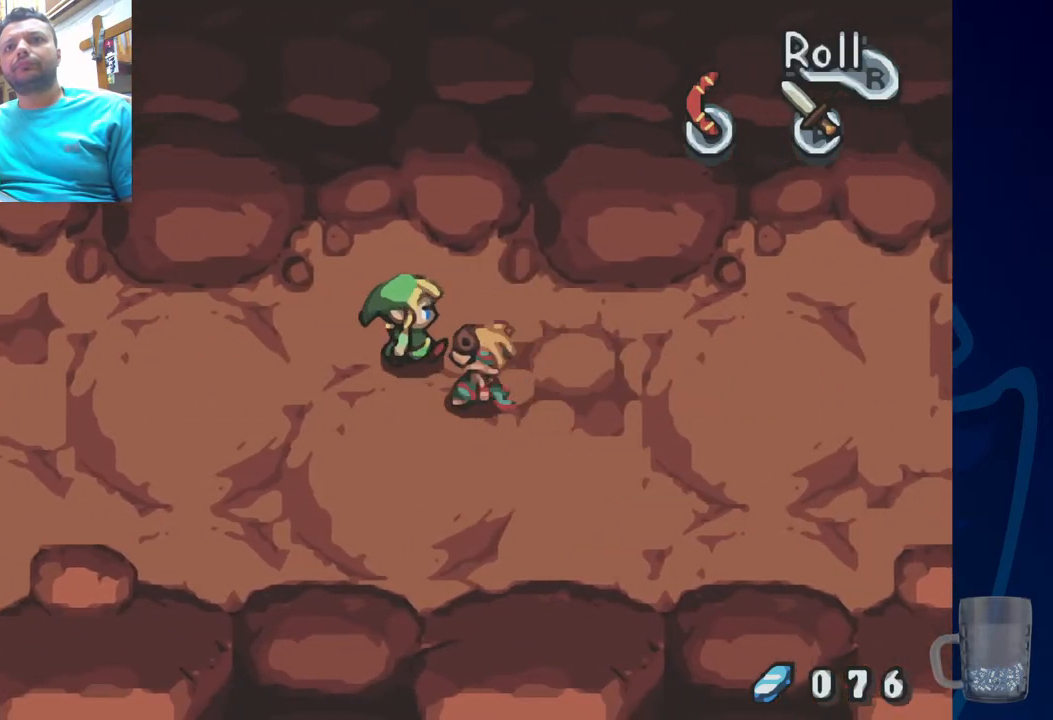
{"dt_ms": 500, "buttons": ["R2"], "left_stick": "center", "right_stick": "center", "events": [[150, "DPAD_UP", "up"], [283, "R2", "down"]]}
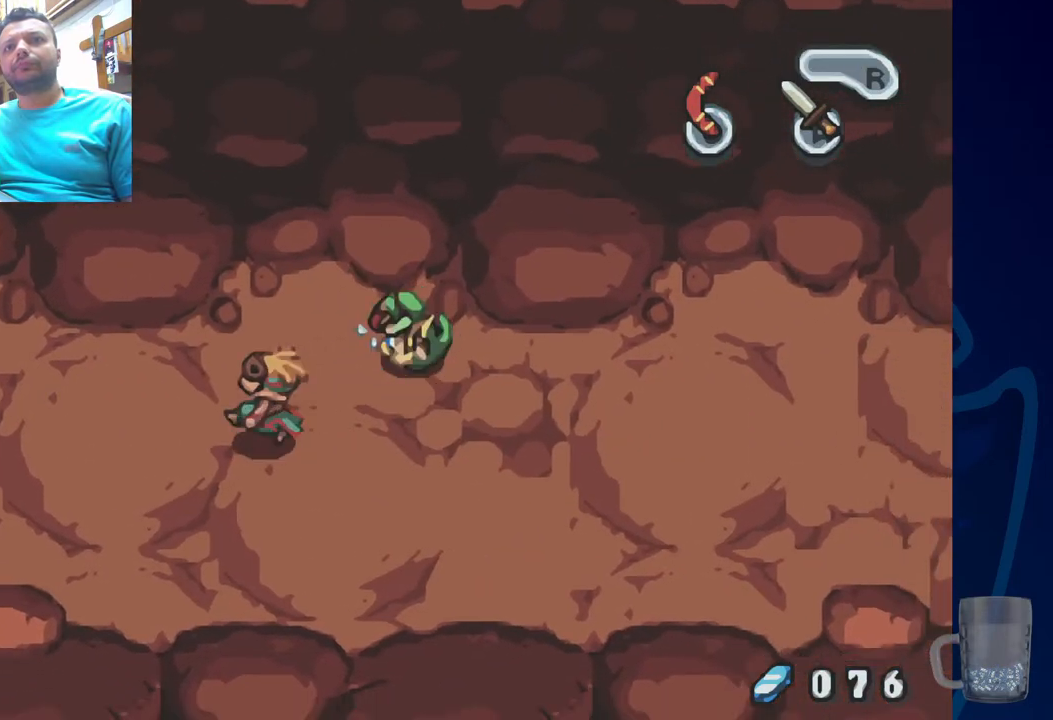
{"dt_ms": 500, "buttons": ["R2"], "left_stick": "center", "right_stick": "center", "events": [[300, "R2", "up"], [417, "R2", "down"]]}
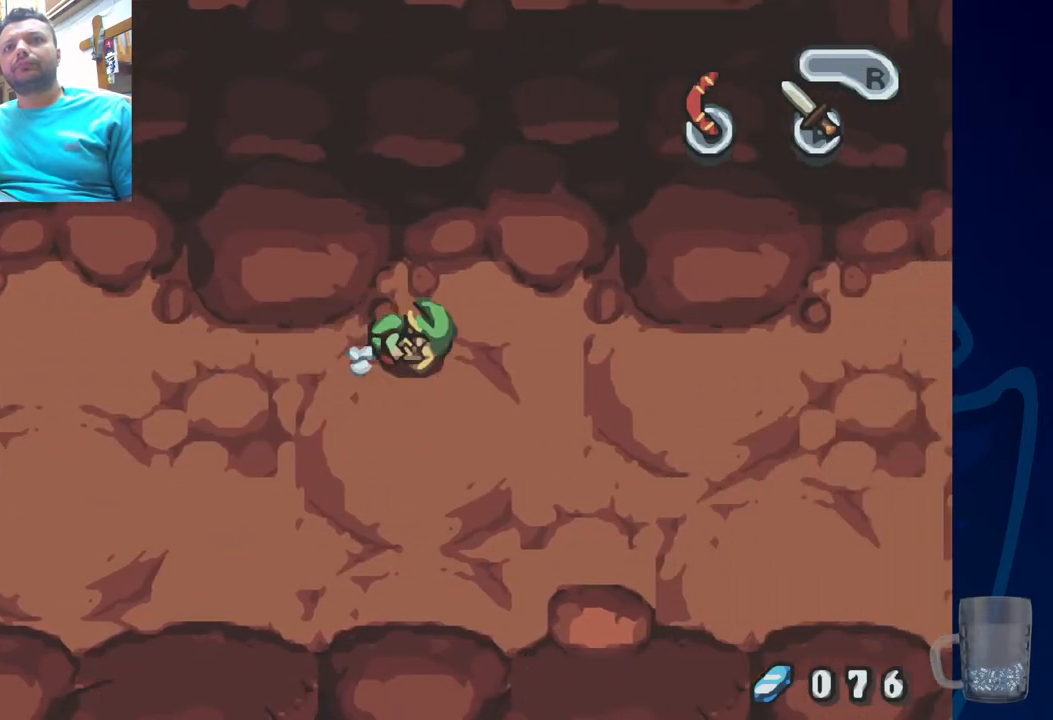
{"dt_ms": 500, "buttons": ["R2"], "left_stick": "center", "right_stick": "center", "events": [[400, "R2", "up"], [467, "R2", "down"]]}
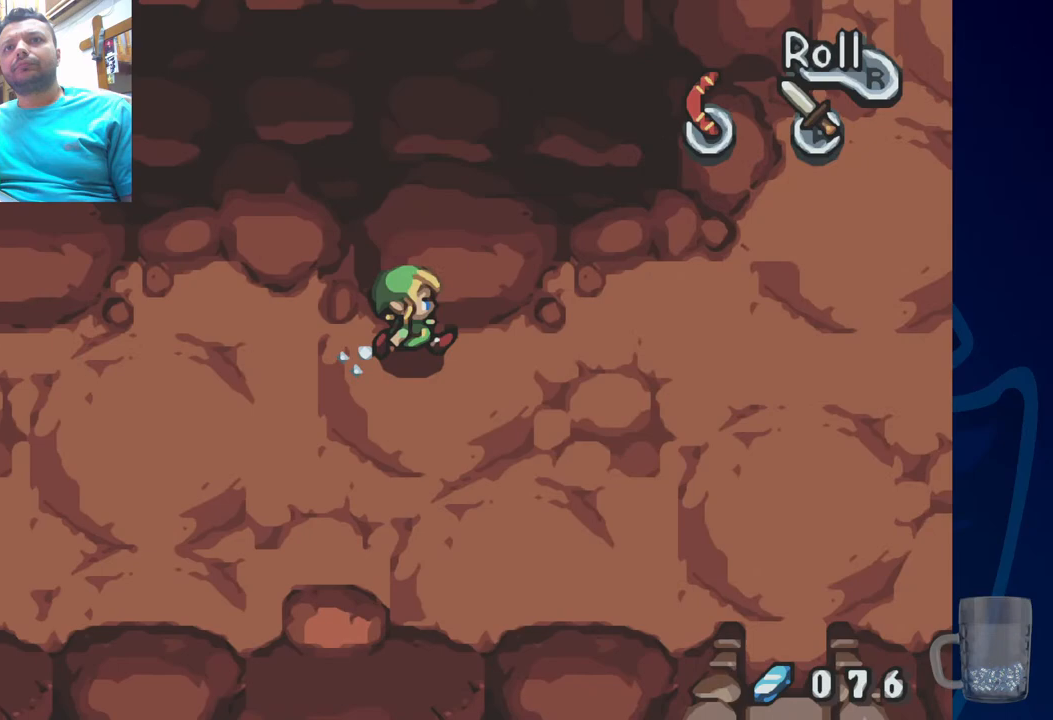
{"dt_ms": 500, "buttons": [], "left_stick": "center", "right_stick": "center", "events": [[367, "R2", "up"]]}
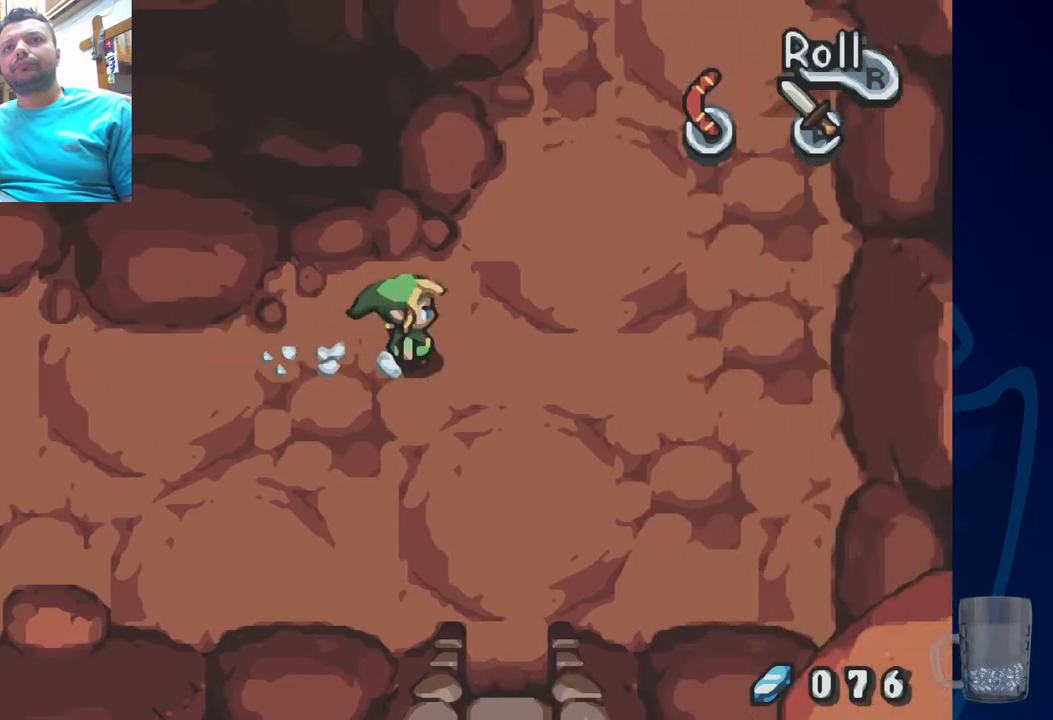
{"dt_ms": 500, "buttons": ["DPAD_DOWN"], "left_stick": "center", "right_stick": "center", "events": [[133, "DPAD_DOWN", "down"]]}
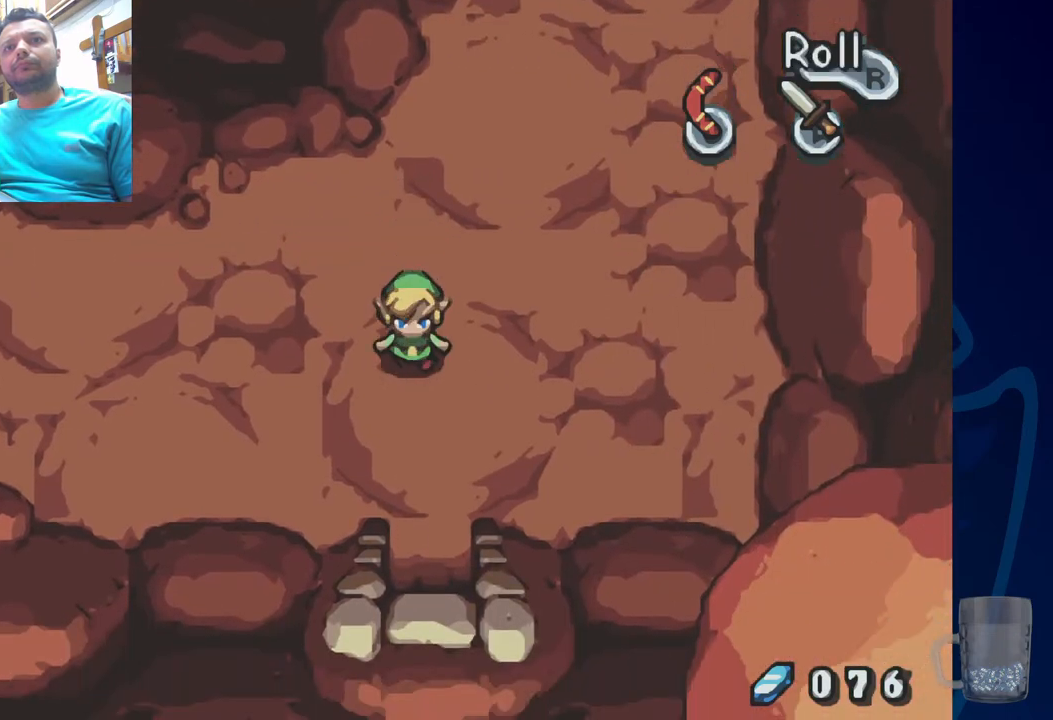
{"dt_ms": 500, "buttons": ["DPAD_DOWN"], "left_stick": "center", "right_stick": "center", "events": []}
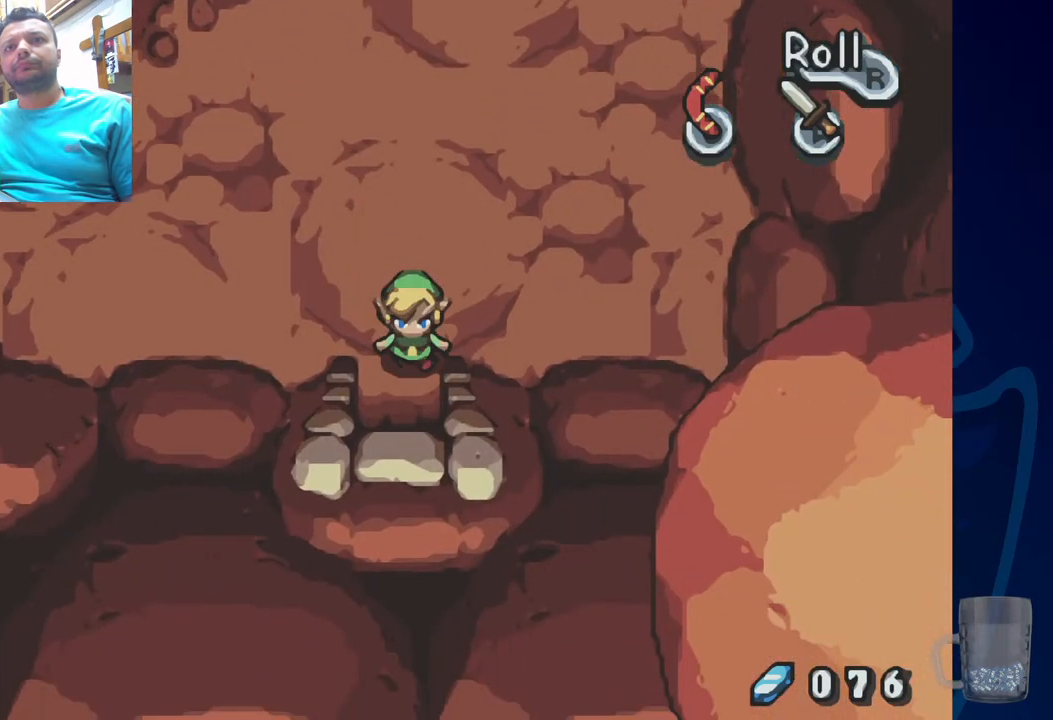
{"dt_ms": 500, "buttons": ["DPAD_DOWN"], "left_stick": "center", "right_stick": "center", "events": []}
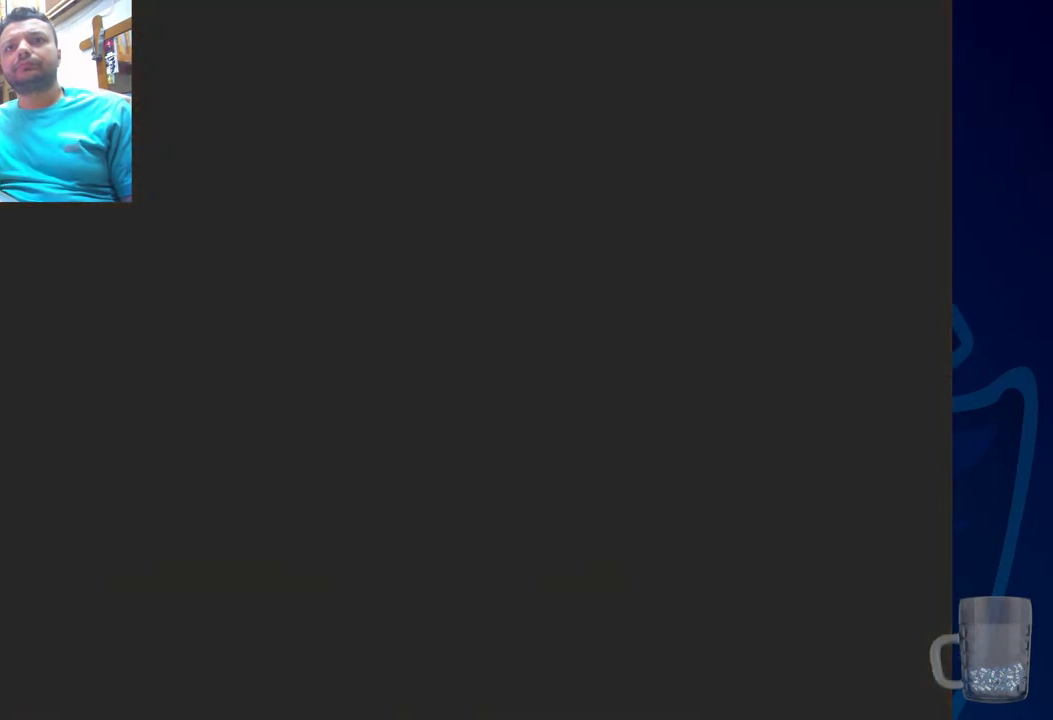
{"dt_ms": 500, "buttons": [], "left_stick": "center", "right_stick": "center", "events": [[17, "DPAD_DOWN", "up"]]}
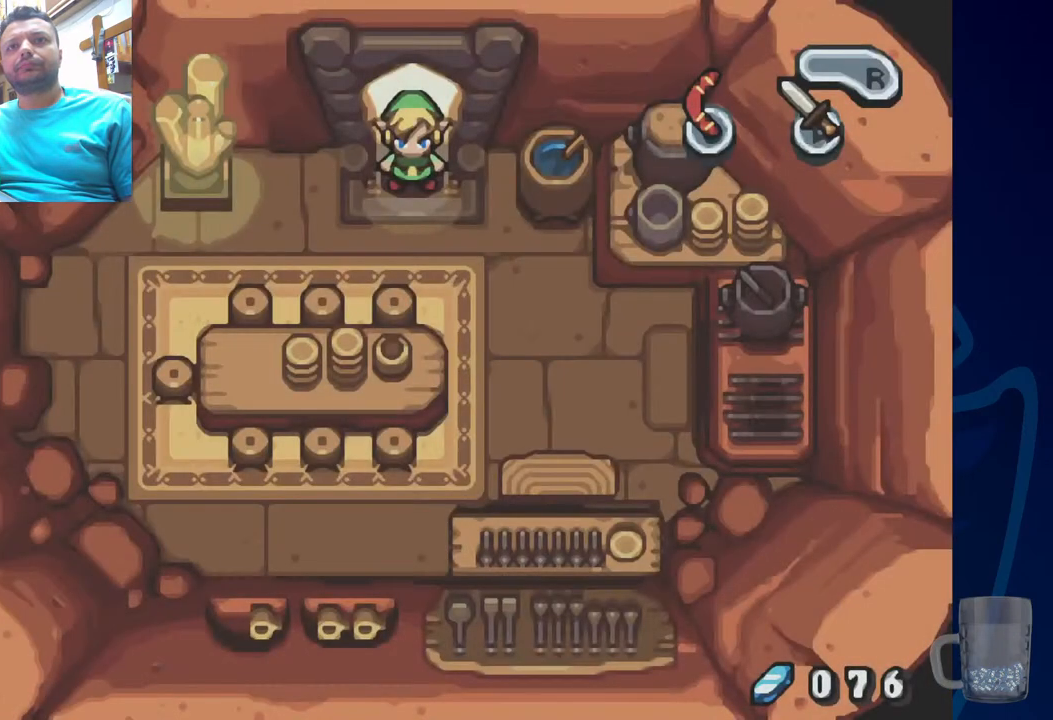
{"dt_ms": 500, "buttons": [], "left_stick": "center", "right_stick": "center", "events": []}
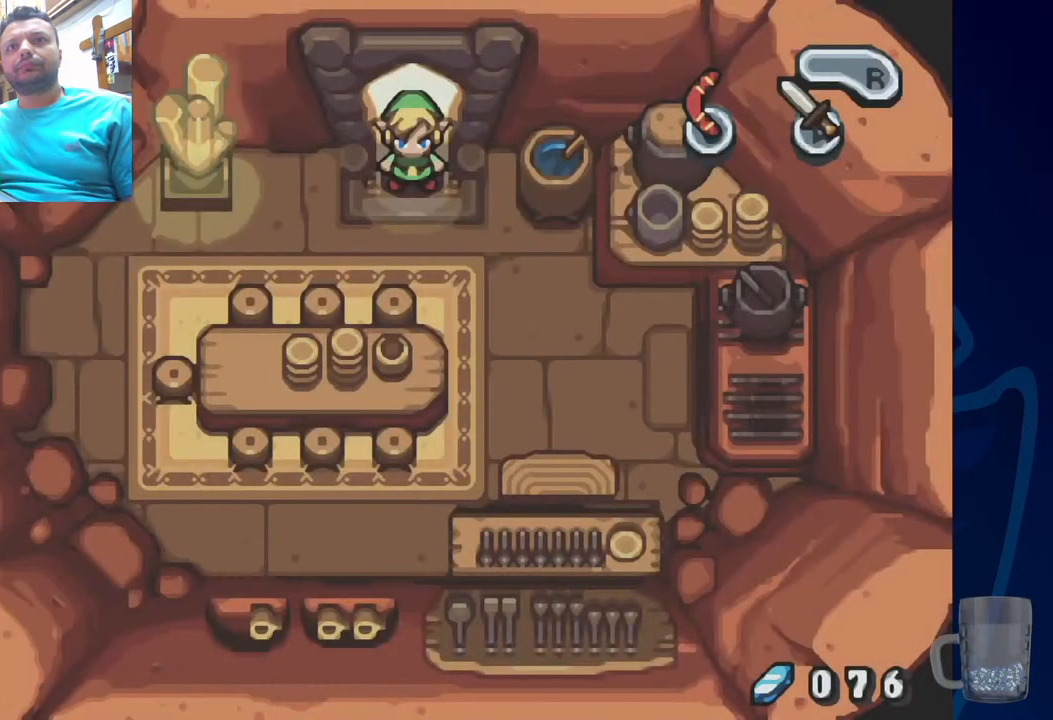
{"dt_ms": 1000, "buttons": ["R2", "DPAD_UP"], "left_stick": "center", "right_stick": "center"}
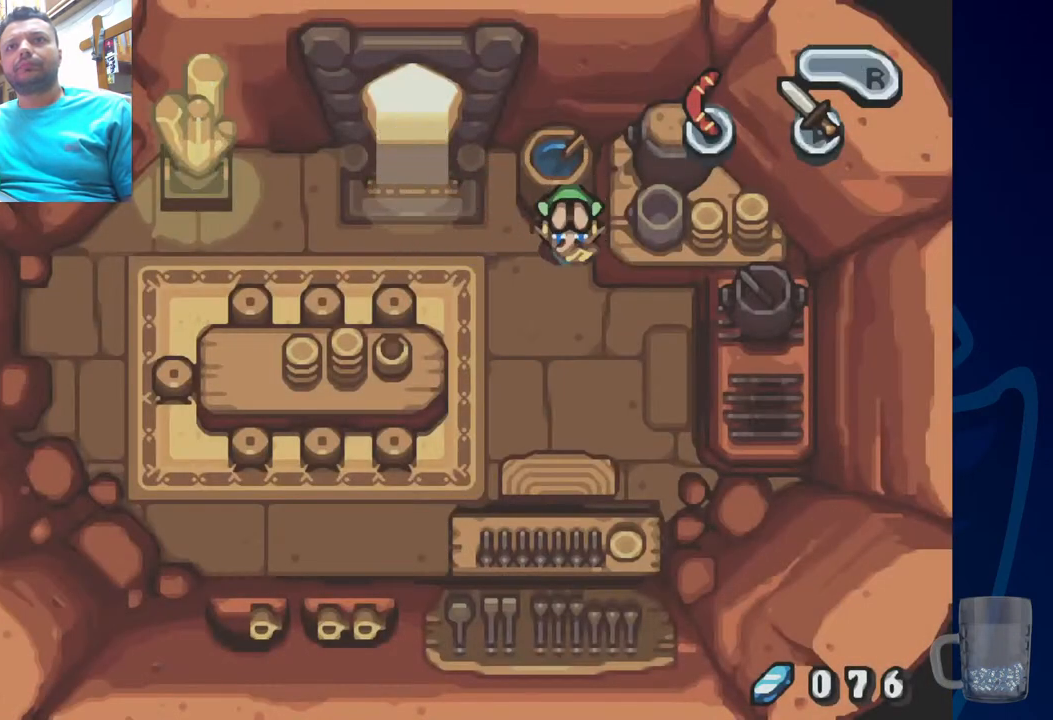
{"dt_ms": 500, "buttons": [], "left_stick": "center", "right_stick": "center", "events": [[150, "DPAD_UP", "up"], [233, "R2", "up"]]}
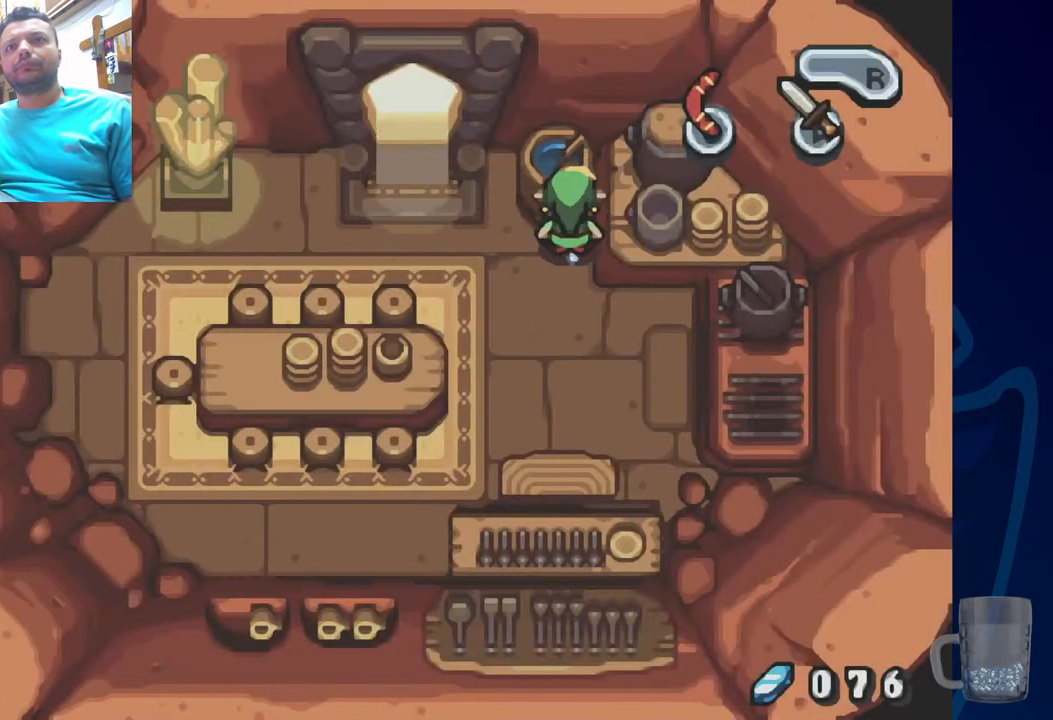
{"dt_ms": 500, "buttons": ["CROSS", "DPAD_UP"], "left_stick": "center", "right_stick": "center", "events": [[300, "DPAD_UP", "down"], [383, "CROSS", "down"]]}